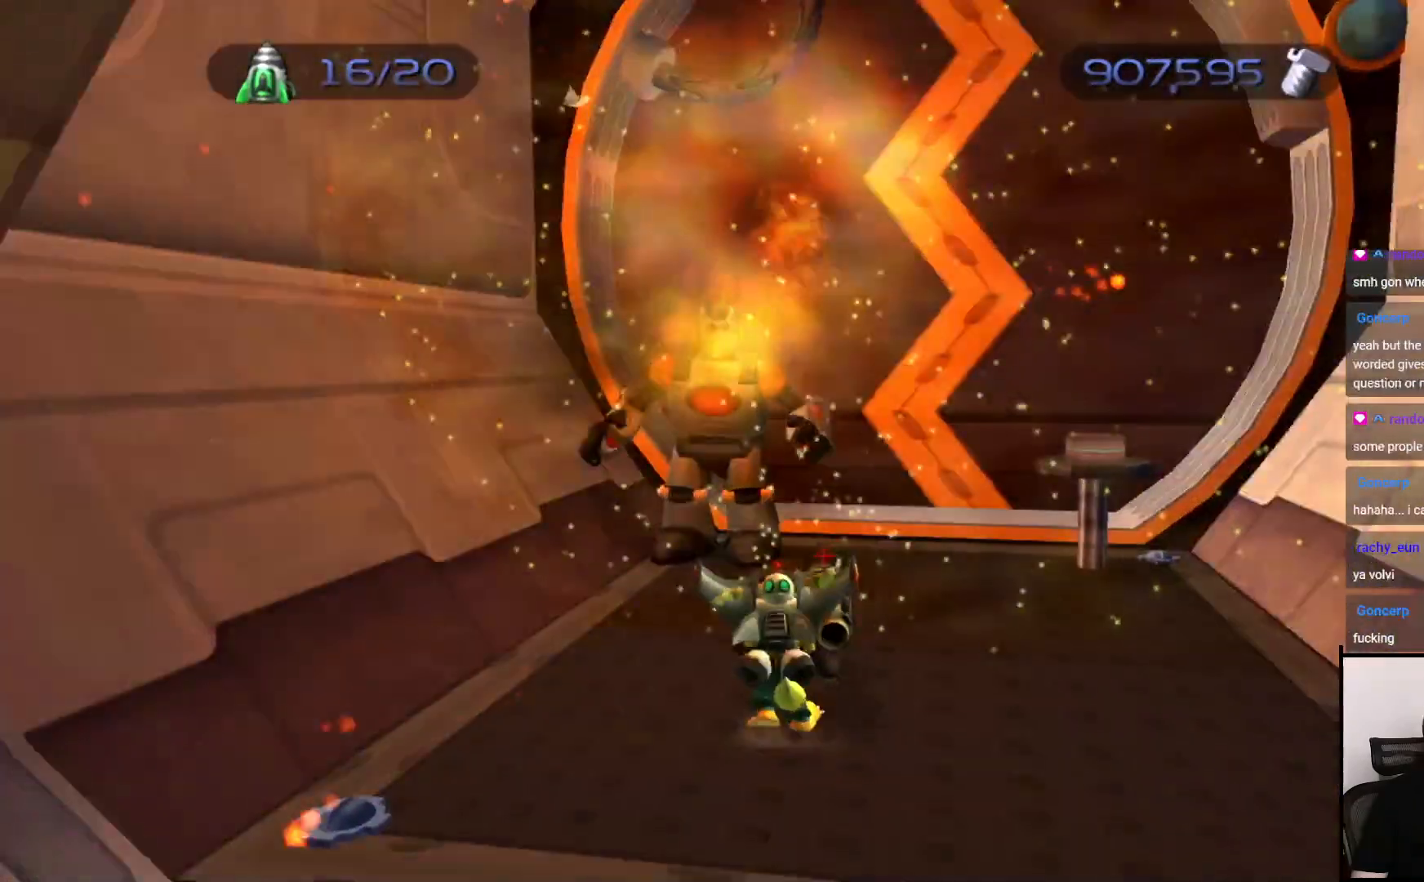
Gameplay with a controller (PlayStation layout); each line is a JSON object with the inputs held at the frame after it. "events" lists button and stick changes between this image and that frame as [ms after this image, input, new state], when the widget could be followed in between. Not read: L3 R3.
{"buttons": [], "left_stick": "center", "right_stick": "center", "events": [[133, "left_stick", "center"], [233, "CIRCLE", "down"], [300, "CIRCLE", "up"]]}
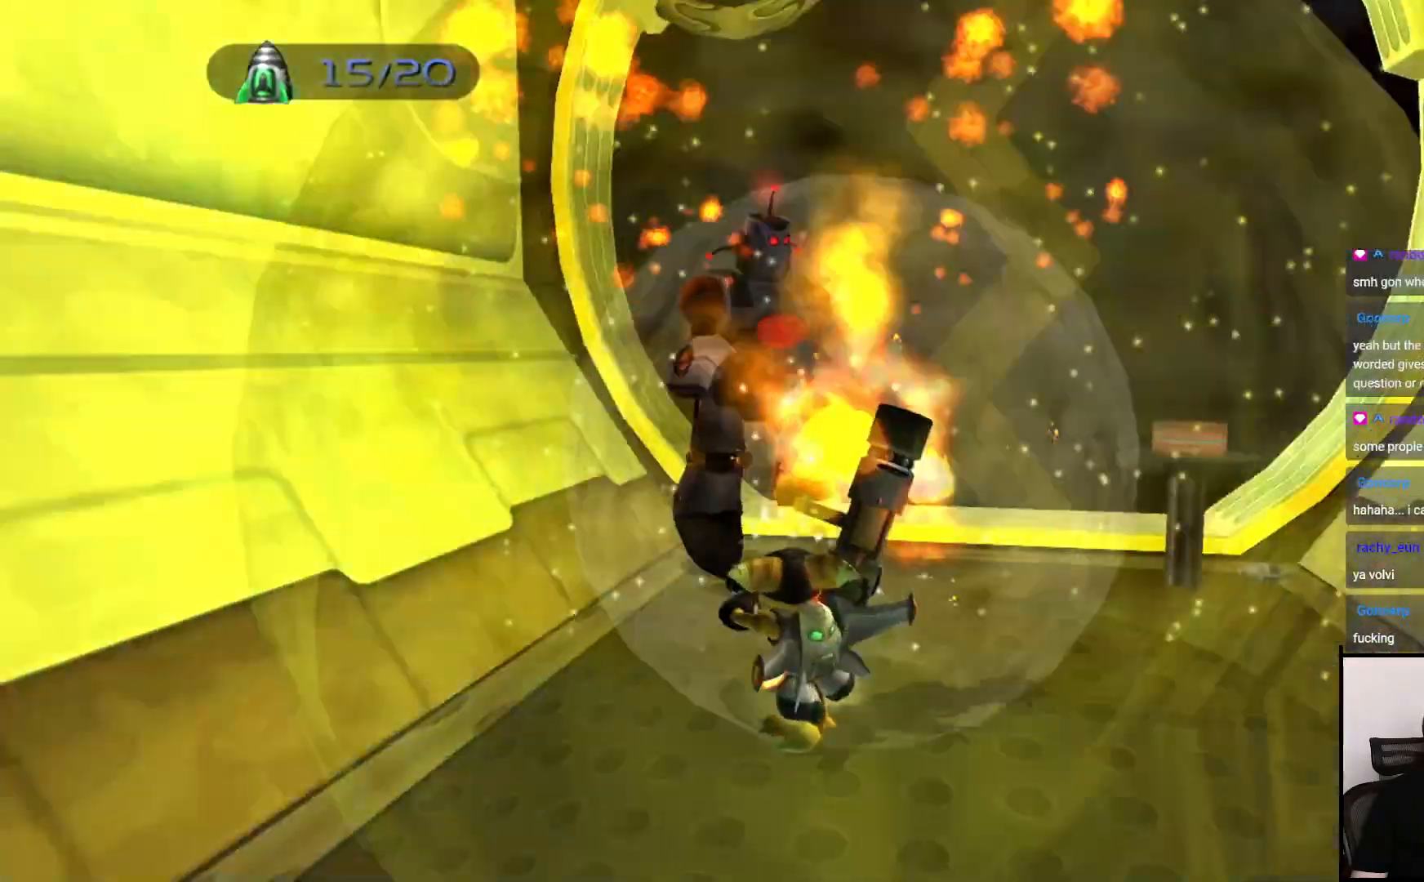
{"buttons": [], "left_stick": "center", "right_stick": "center", "events": [[250, "left_stick", "up-right"], [417, "left_stick", "center"]]}
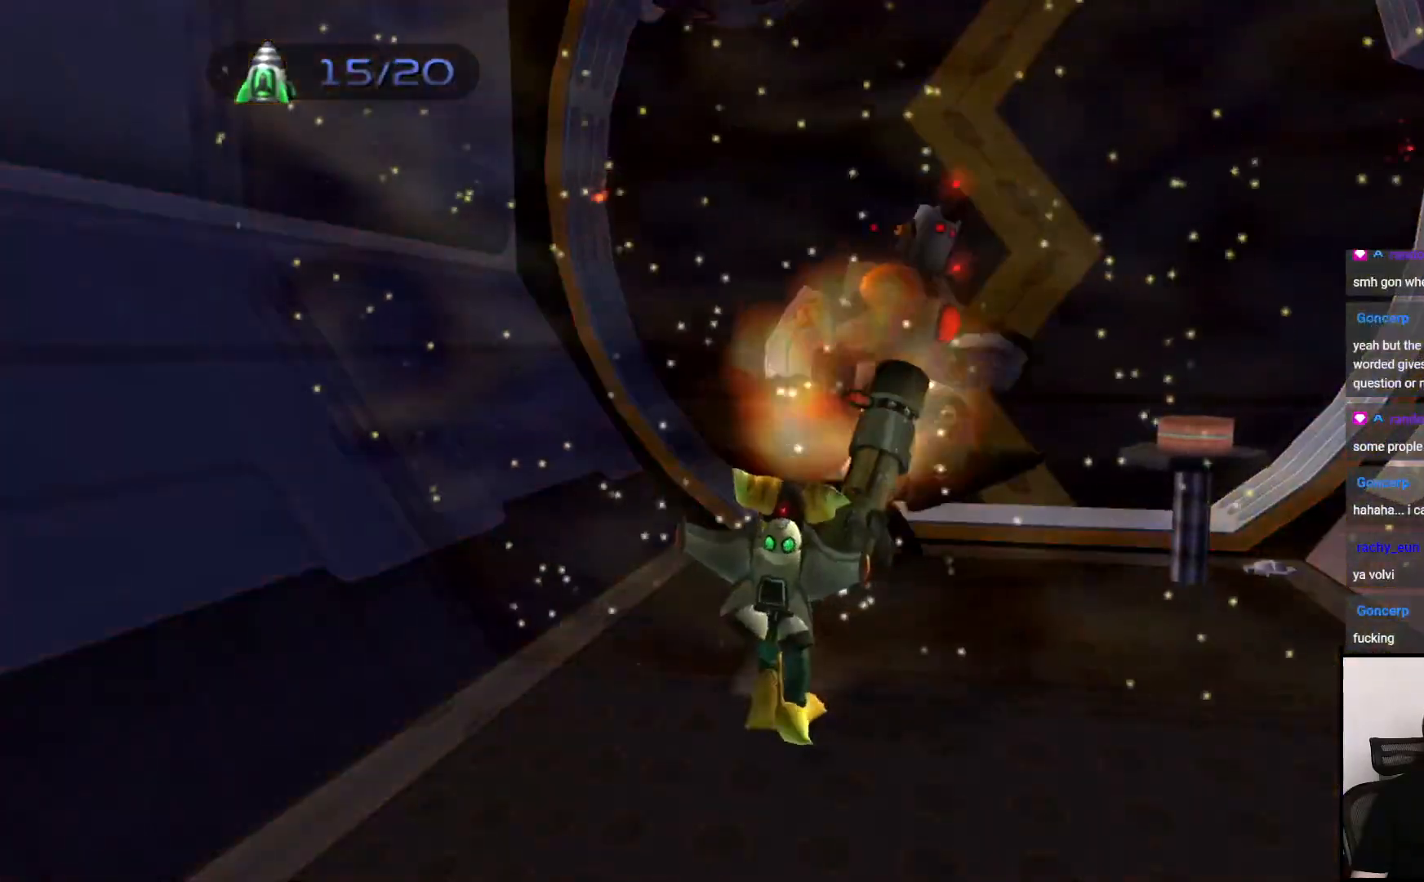
{"buttons": ["L2"], "left_stick": "down", "right_stick": "center", "events": [[117, "CIRCLE", "down"], [217, "CIRCLE", "up"], [350, "left_stick", "down"], [433, "L2", "down"]]}
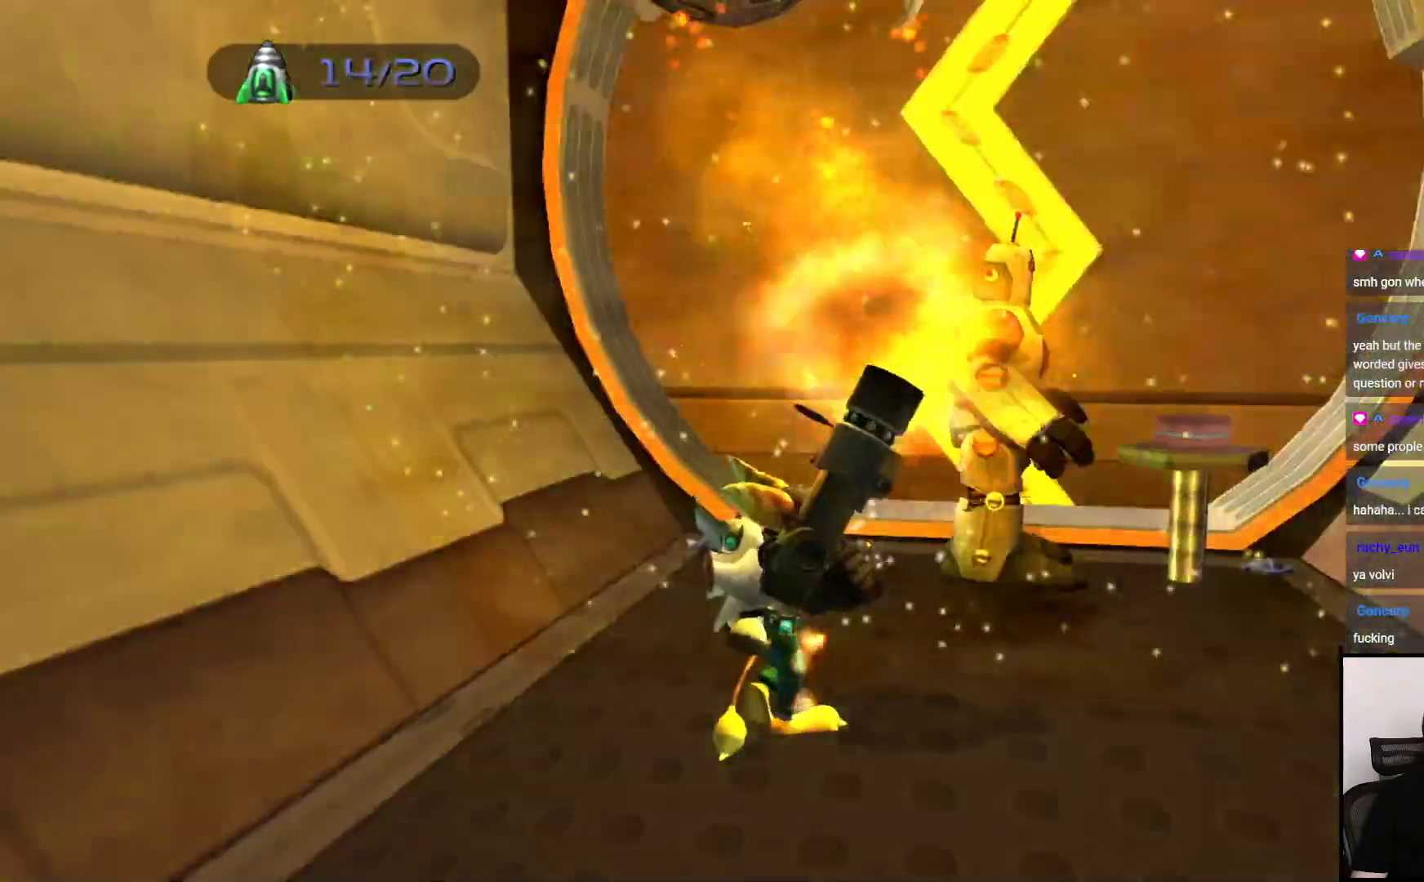
{"buttons": [], "left_stick": "down", "right_stick": "center", "events": [[167, "L2", "up"], [383, "CROSS", "down"], [500, "CROSS", "up"]]}
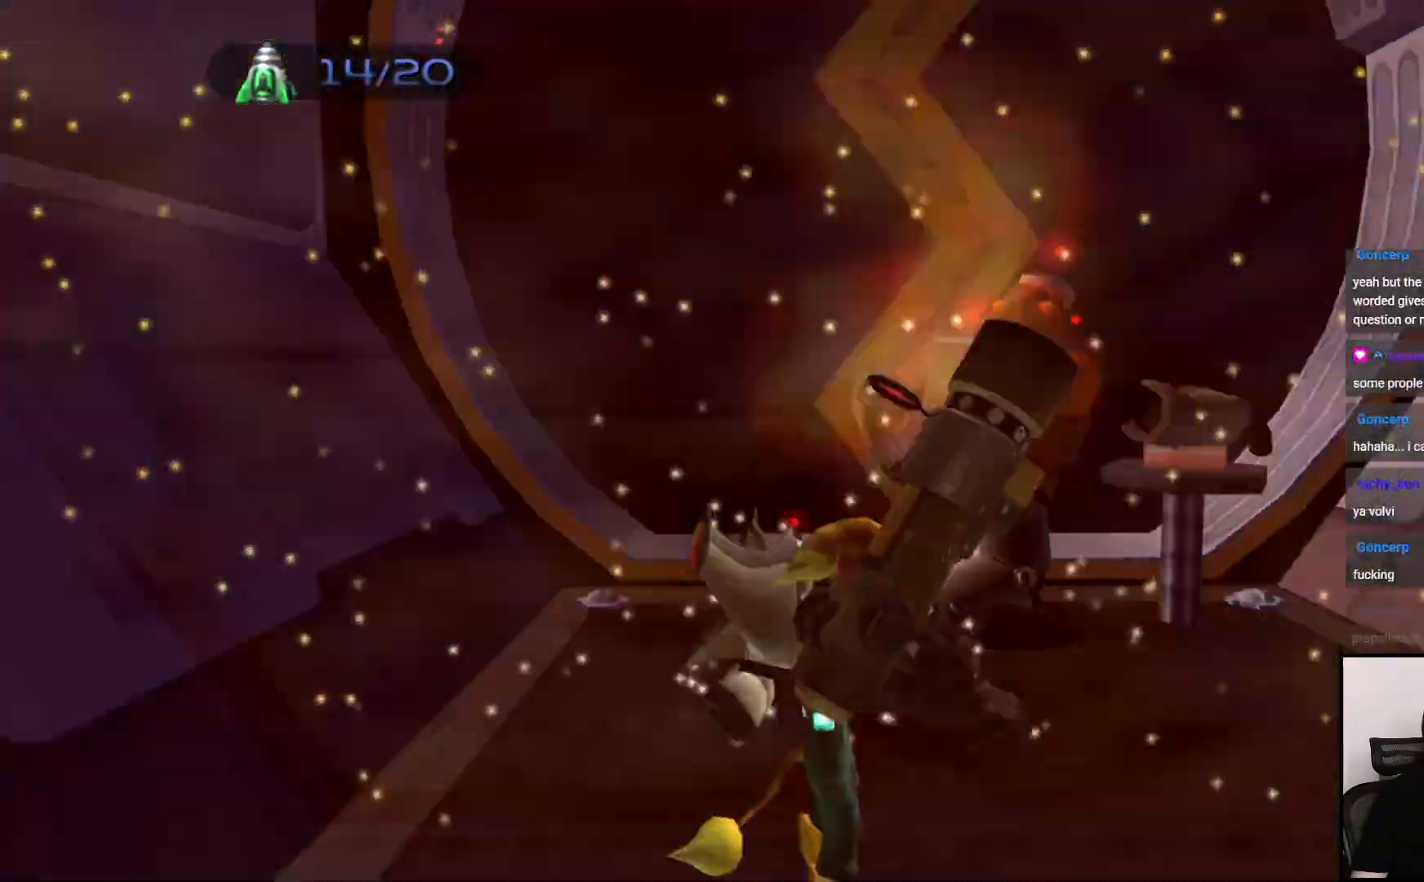
{"buttons": [], "left_stick": "up-right", "right_stick": "left", "events": [[250, "right_stick", "left"], [450, "left_stick", "up-right"]]}
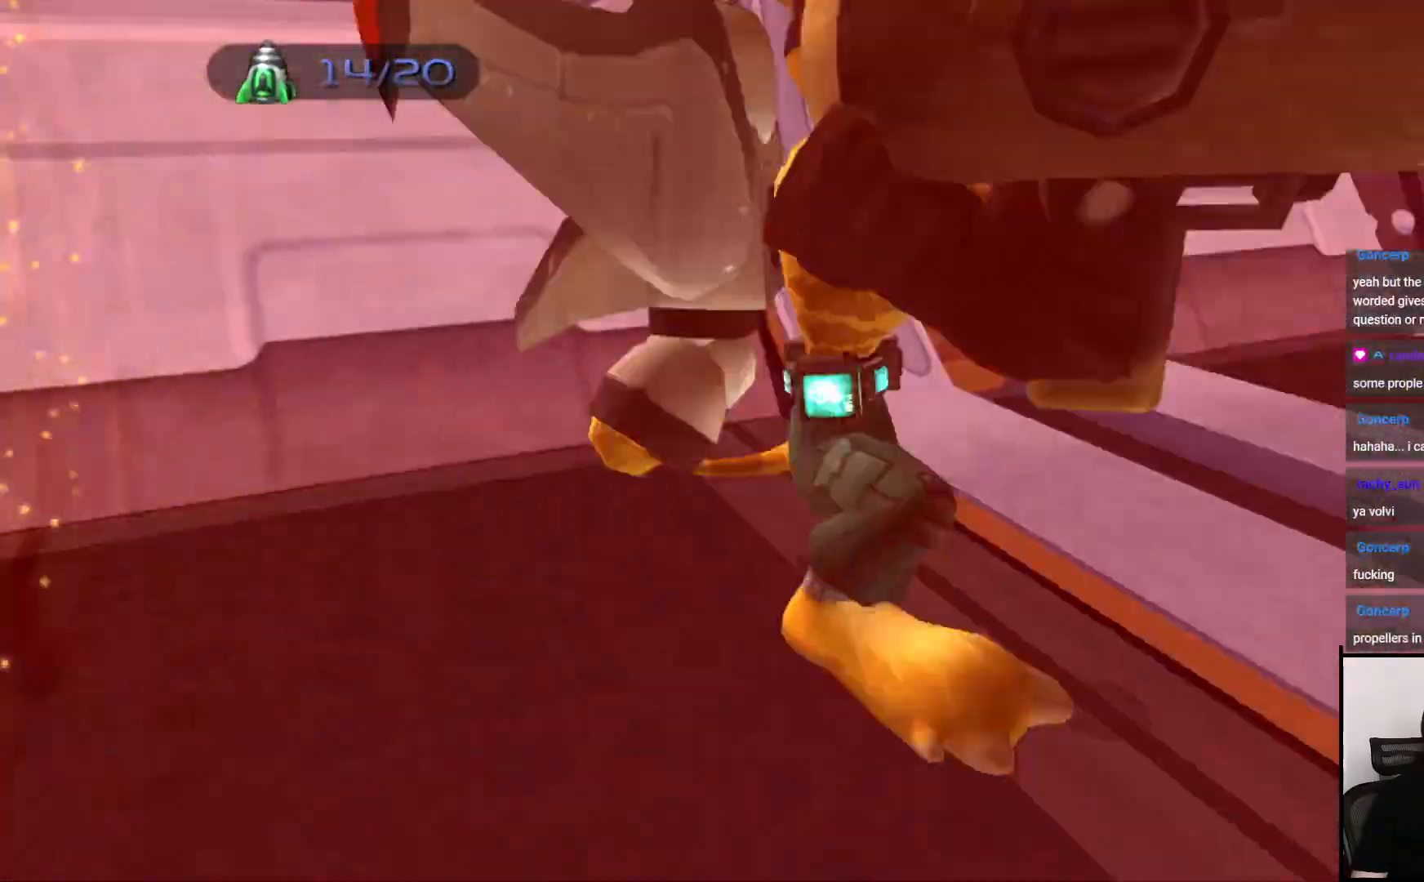
{"buttons": [], "left_stick": "down-left", "right_stick": "left", "events": [[50, "left_stick", "up"], [350, "left_stick", "left"], [467, "left_stick", "down-left"]]}
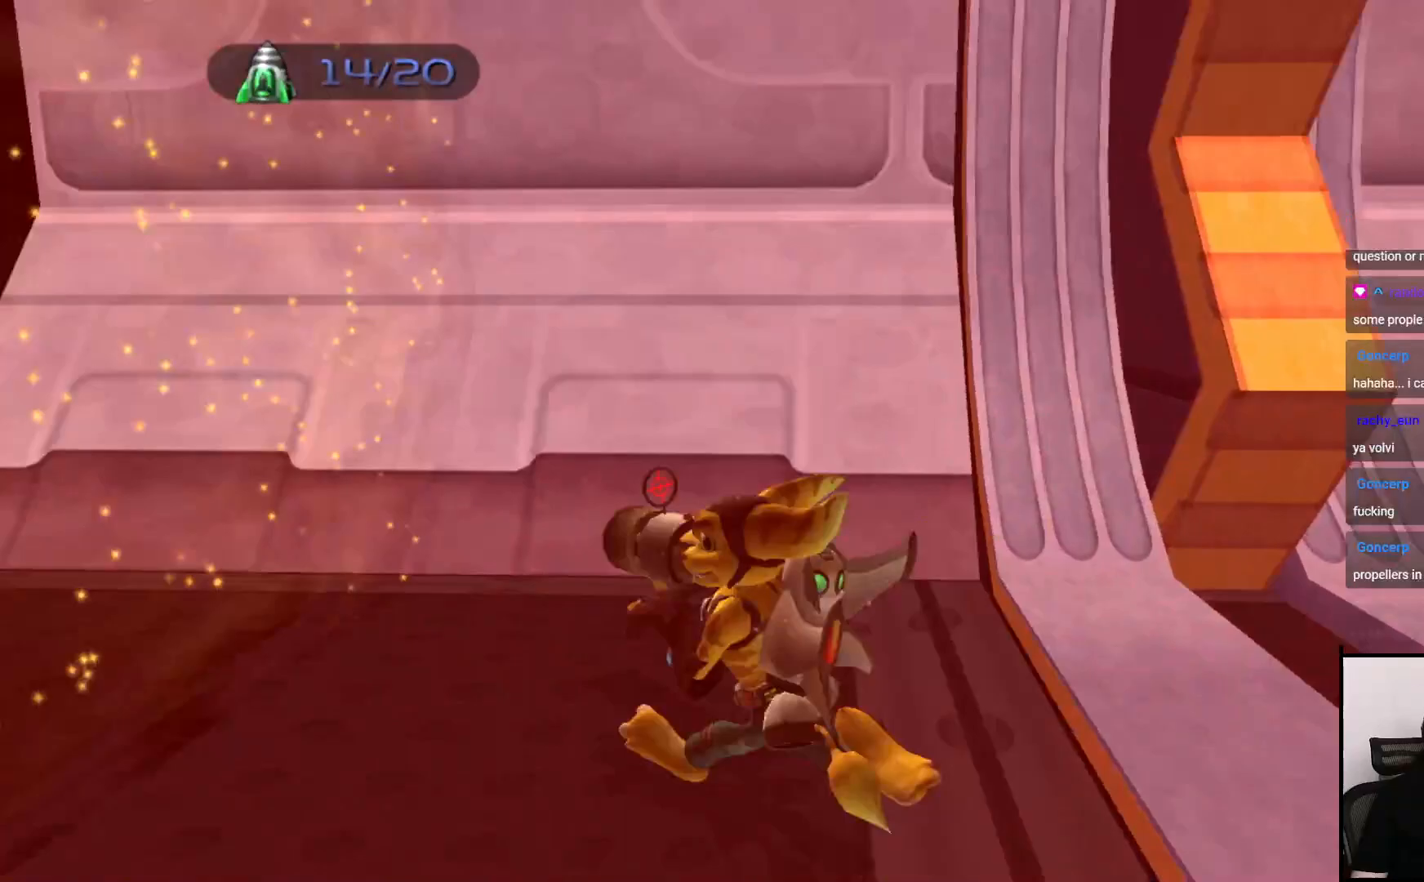
{"buttons": [], "left_stick": "up-right", "right_stick": "center", "events": [[17, "left_stick", "down"], [150, "left_stick", "center"], [450, "left_stick", "up-right"], [483, "right_stick", "center"]]}
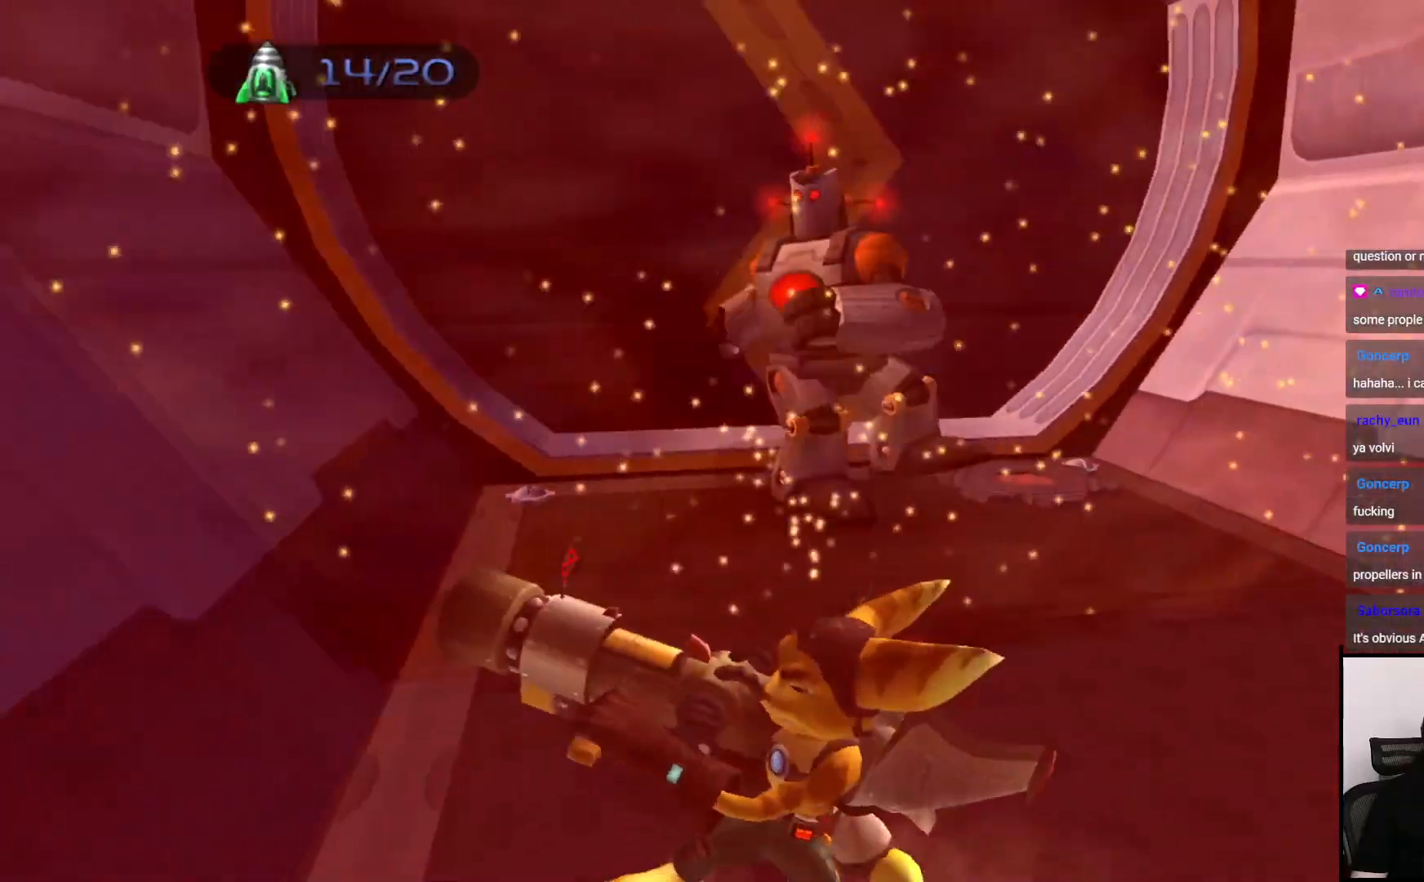
{"buttons": [], "left_stick": "center", "right_stick": "center", "events": [[100, "left_stick", "up"], [200, "left_stick", "center"], [317, "CIRCLE", "down"], [383, "CIRCLE", "up"]]}
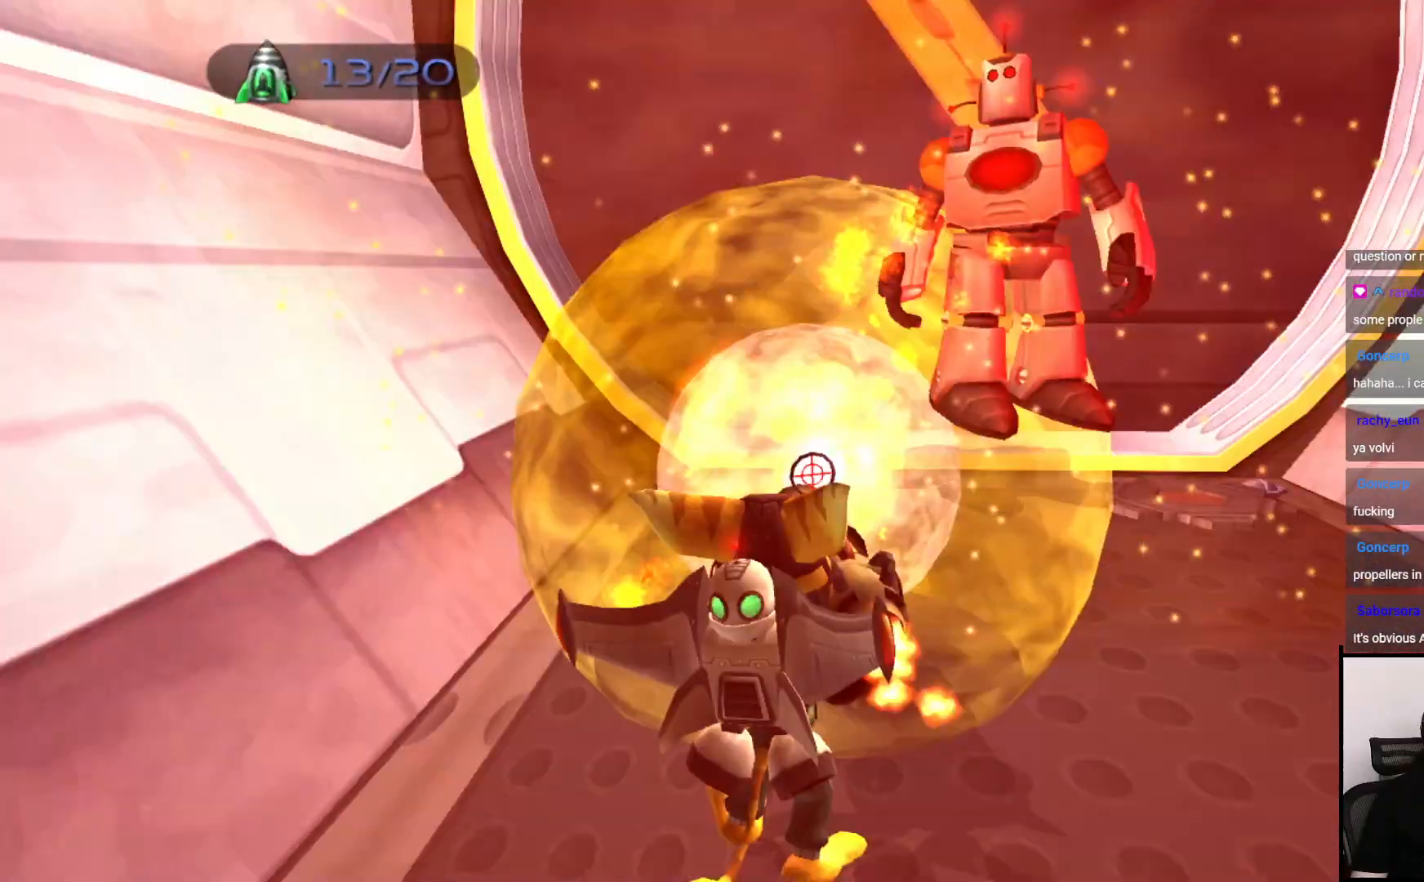
{"buttons": [], "left_stick": "center", "right_stick": "center", "events": []}
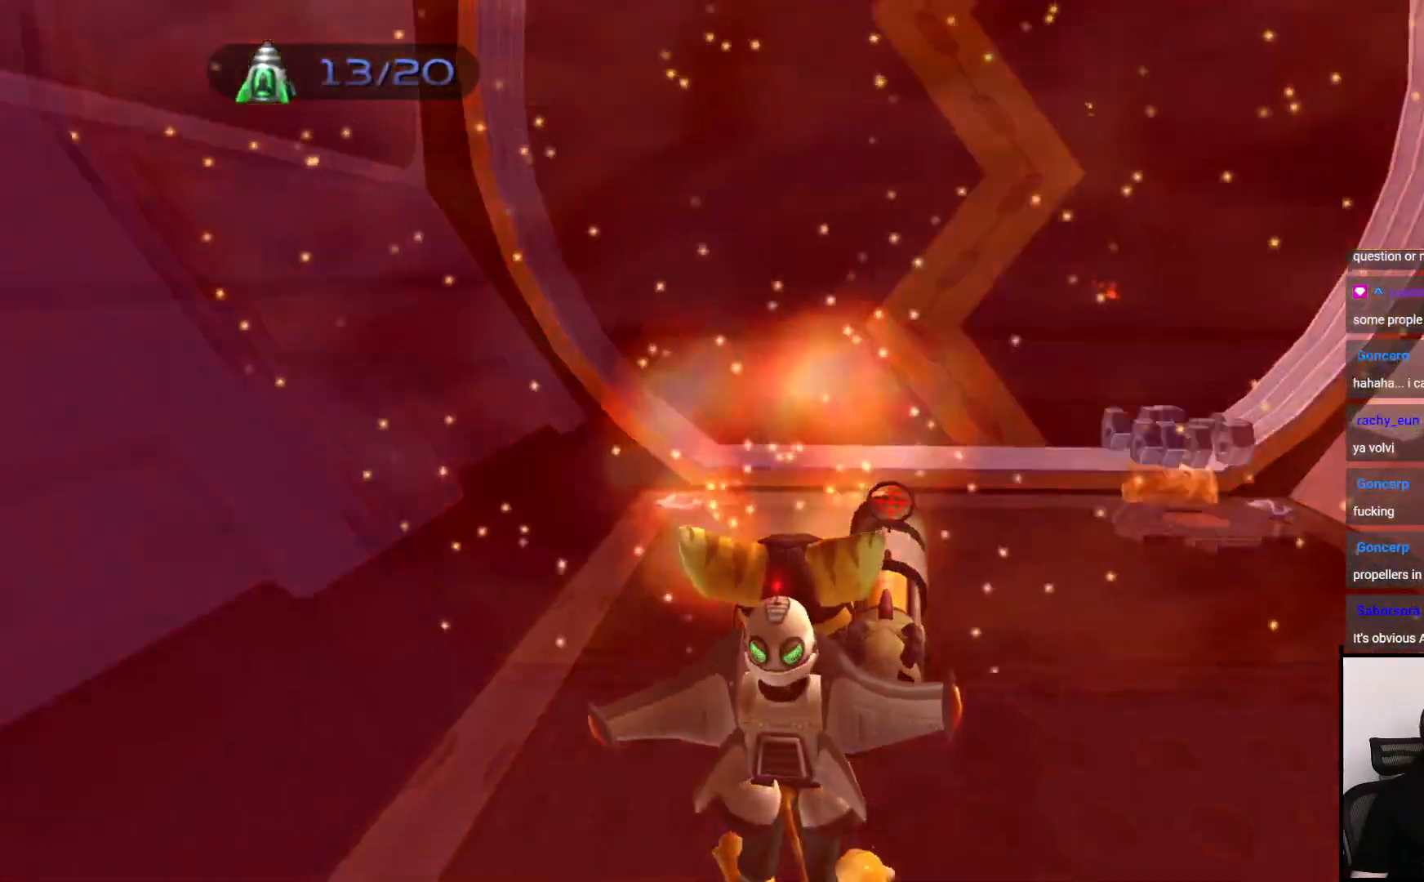
{"buttons": [], "left_stick": "up", "right_stick": "center", "events": [[50, "left_stick", "right"], [217, "left_stick", "up-right"], [267, "right_stick", "left"], [417, "right_stick", "center"], [450, "left_stick", "up"]]}
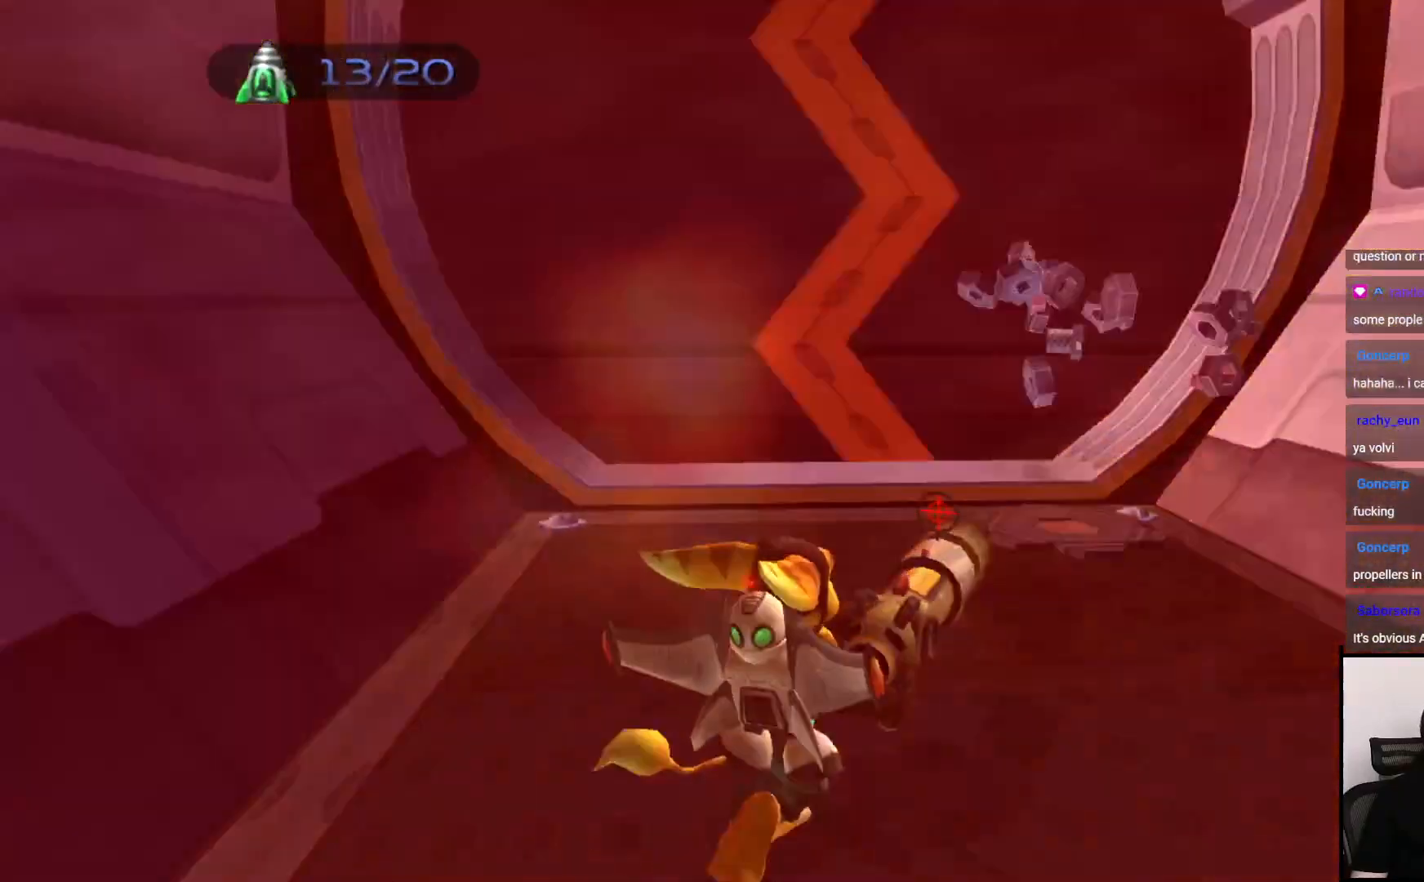
{"buttons": ["SQUARE"], "left_stick": "up-right", "right_stick": "center", "events": [[67, "CROSS", "down"], [300, "CROSS", "up"], [417, "SQUARE", "down"], [450, "left_stick", "up-right"]]}
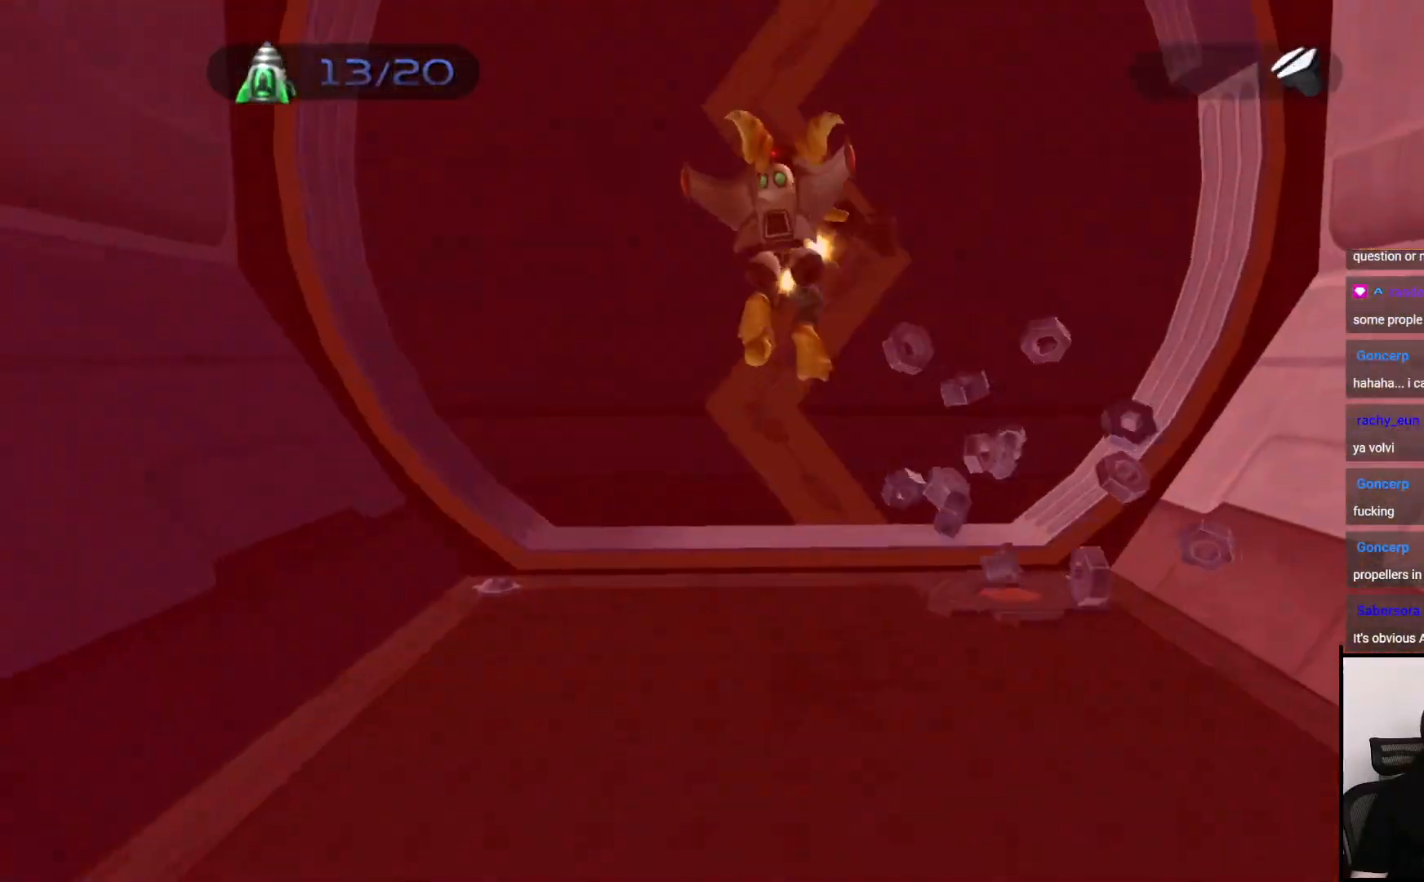
{"buttons": [], "left_stick": "center", "right_stick": "center", "events": [[50, "SQUARE", "up"], [183, "left_stick", "center"]]}
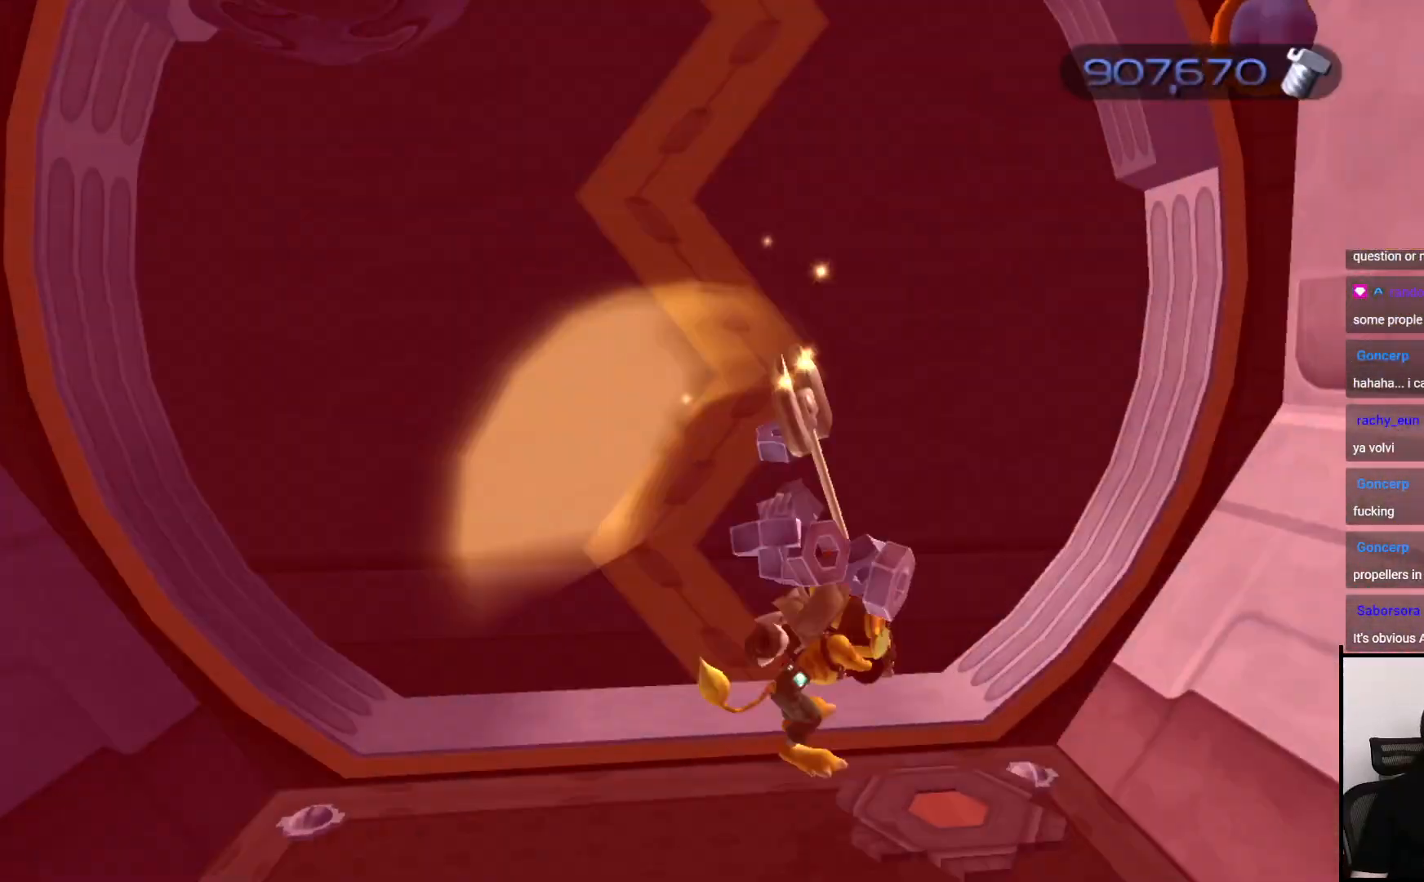
{"buttons": ["SQUARE"], "left_stick": "center", "right_stick": "center", "events": [[383, "SQUARE", "down"]]}
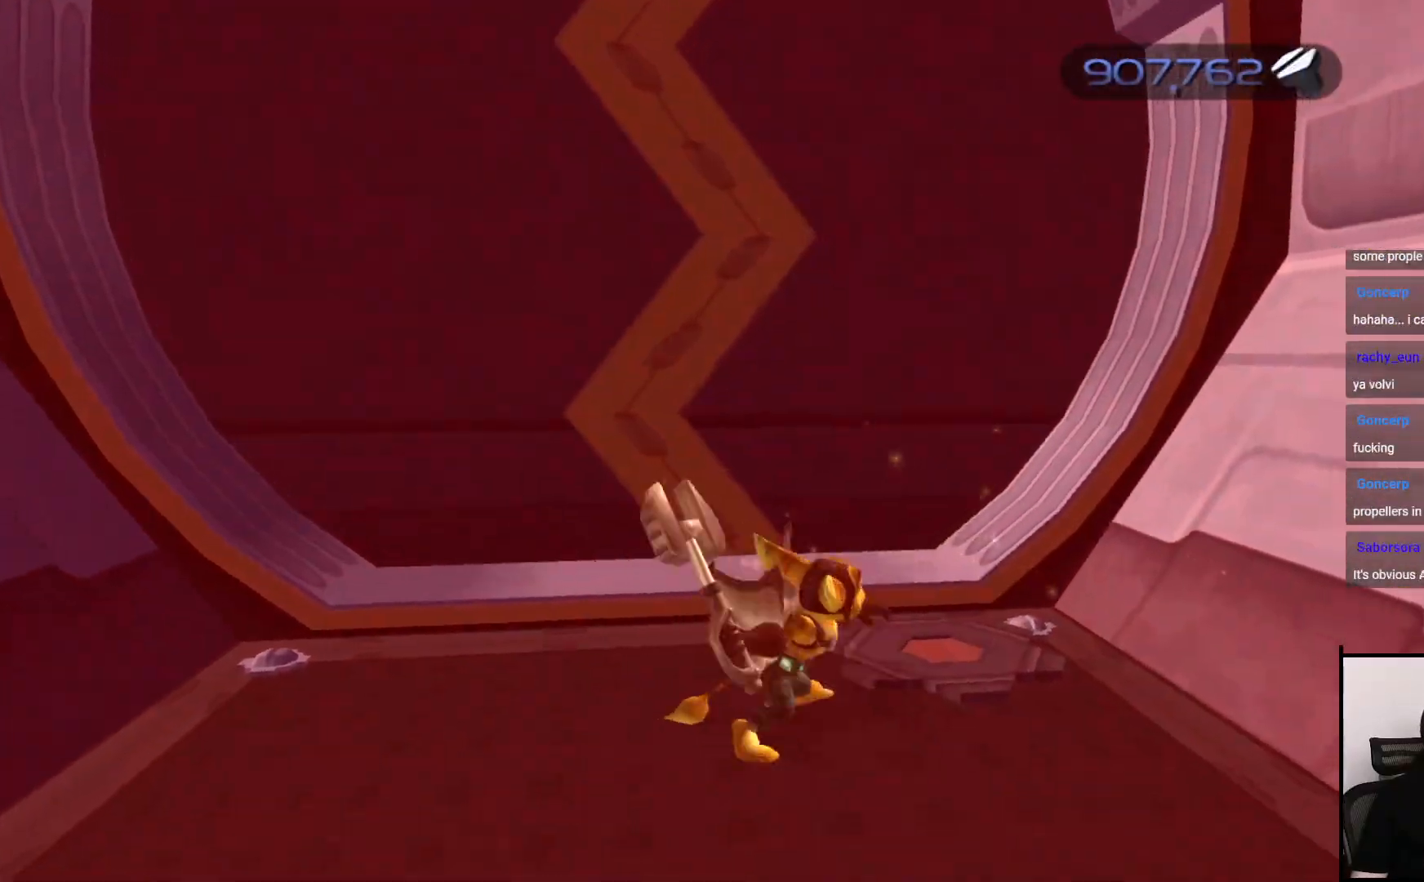
{"buttons": [], "left_stick": "center", "right_stick": "center", "events": [[17, "SQUARE", "up"]]}
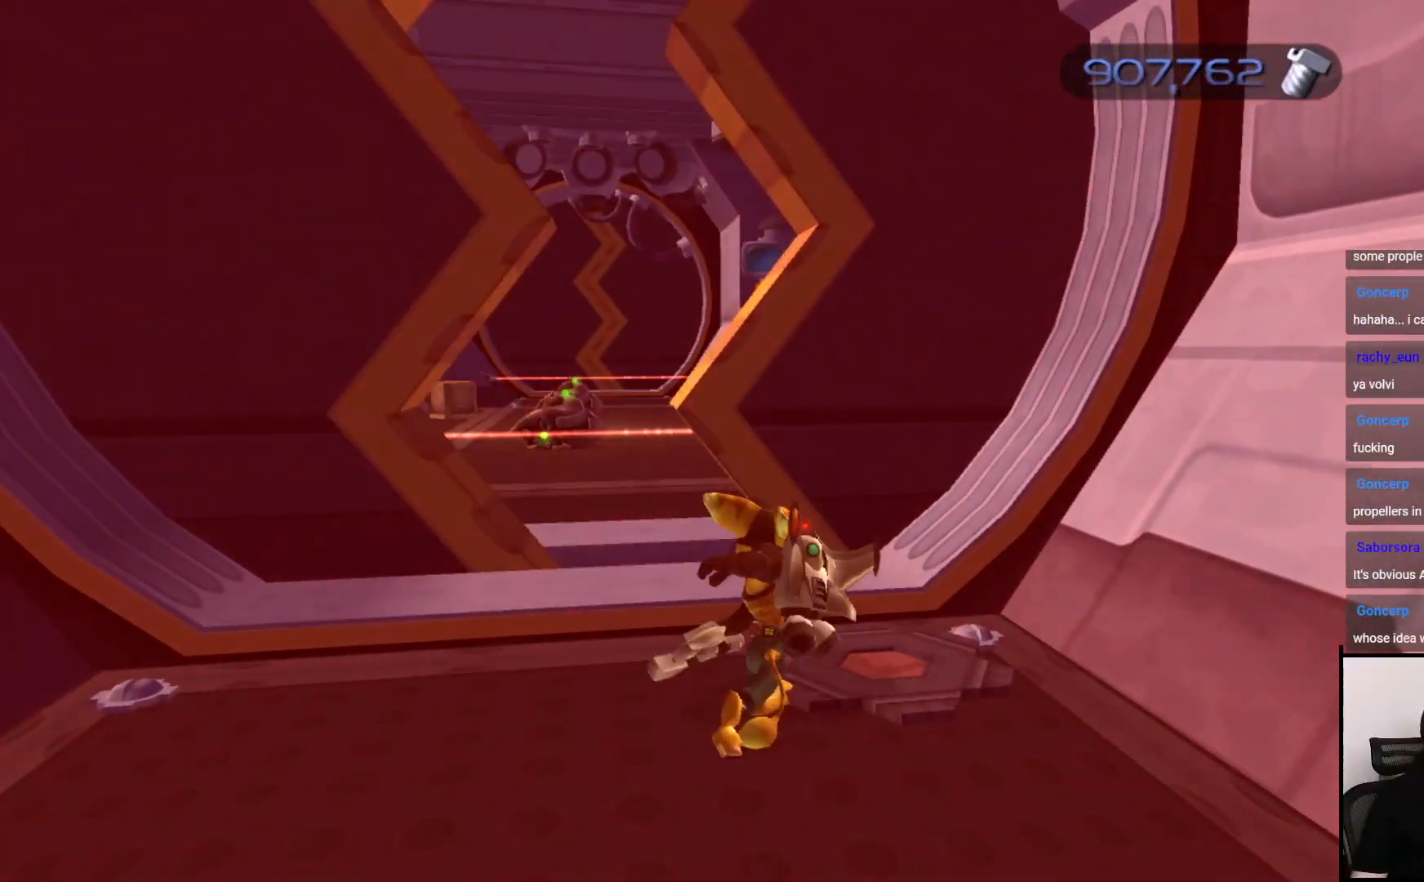
{"buttons": [], "left_stick": "up", "right_stick": "left", "events": [[133, "left_stick", "left"], [267, "left_stick", "up-left"], [267, "right_stick", "left"], [450, "left_stick", "up"]]}
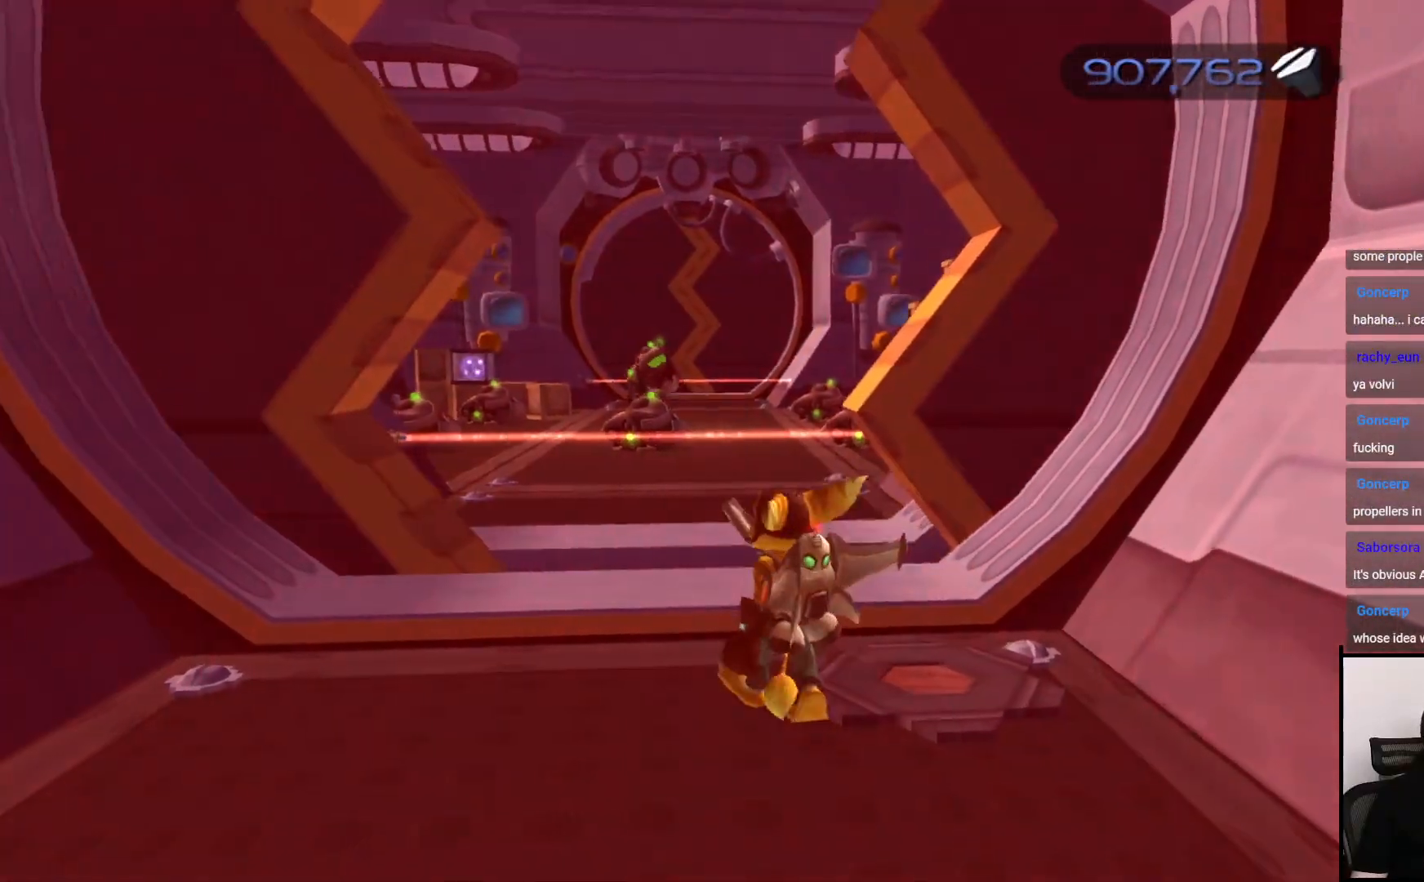
{"buttons": ["TRIANGLE"], "left_stick": "center", "right_stick": "center", "events": [[133, "right_stick", "center"], [217, "left_stick", "center"], [267, "TRIANGLE", "down"]]}
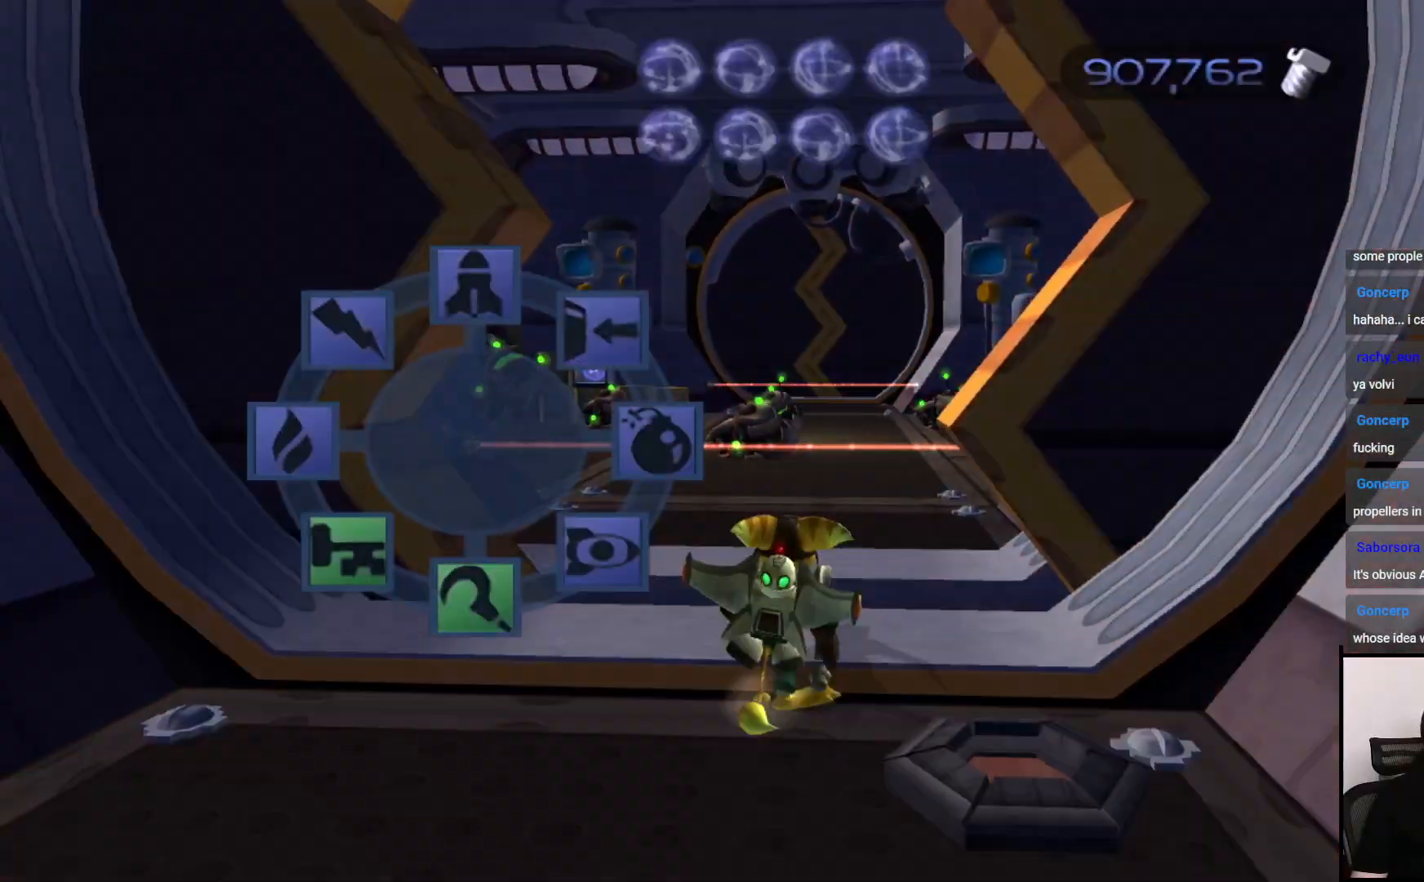
{"buttons": ["START"], "left_stick": "center", "right_stick": "center", "events": [[17, "TRIANGLE", "up"], [417, "START", "down"]]}
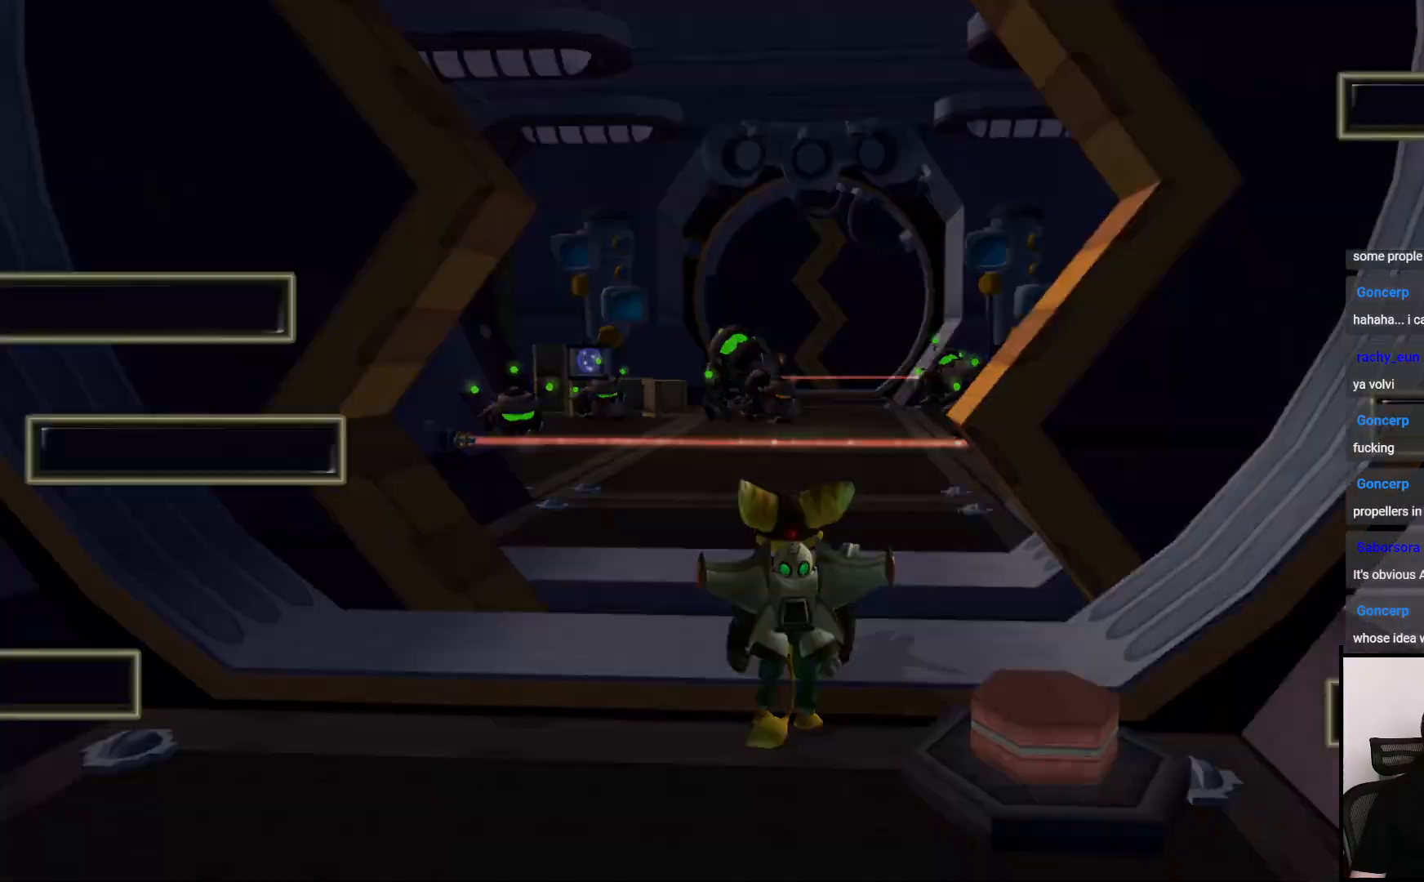
{"buttons": [], "left_stick": "center", "right_stick": "center", "events": [[100, "START", "up"]]}
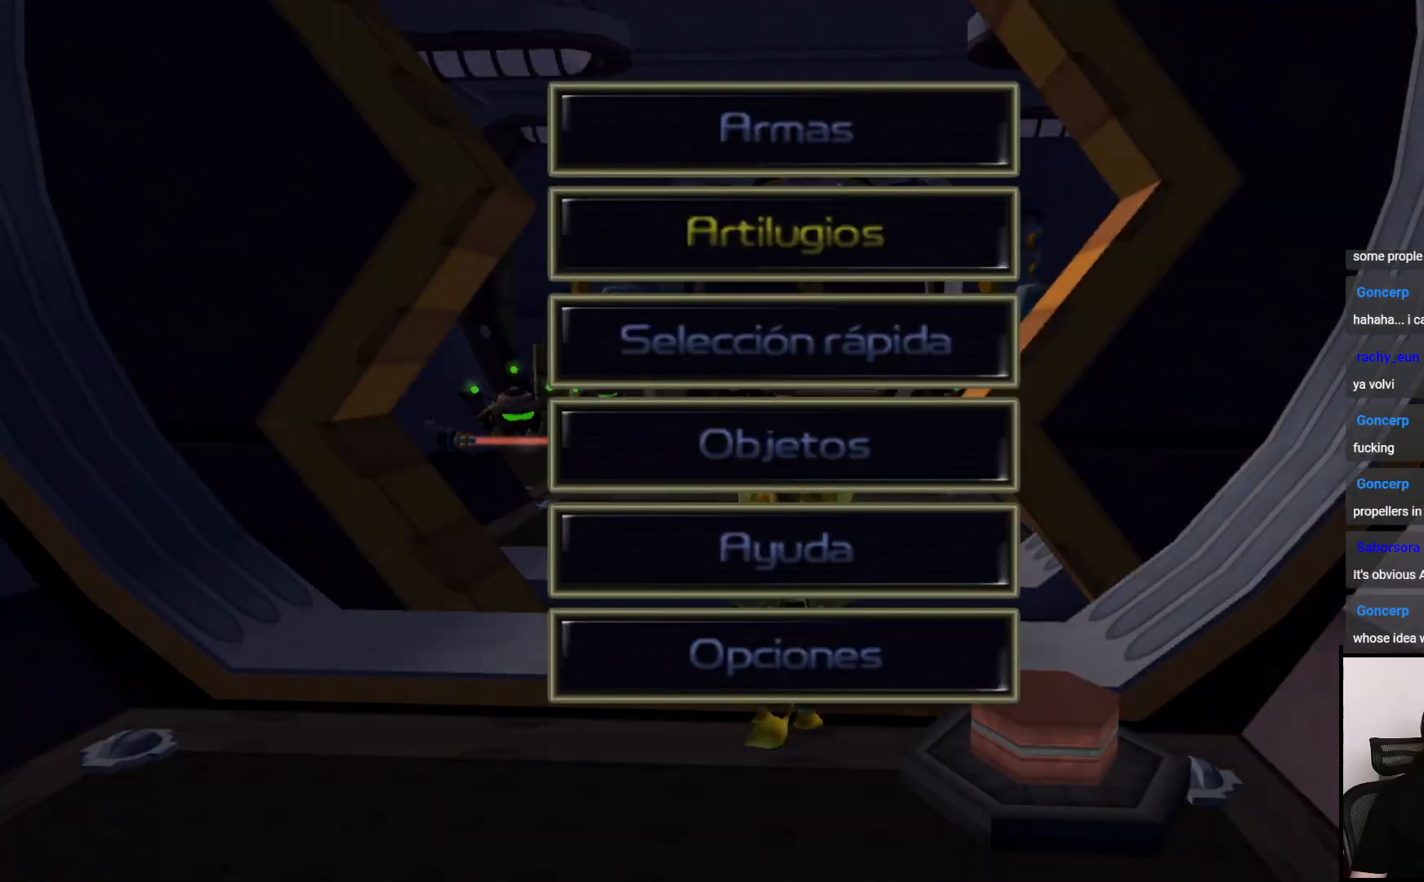
{"buttons": [], "left_stick": "center", "right_stick": "center", "events": [[50, "DPAD_UP", "down"], [167, "CROSS", "down"], [200, "DPAD_UP", "up"], [300, "CROSS", "up"]]}
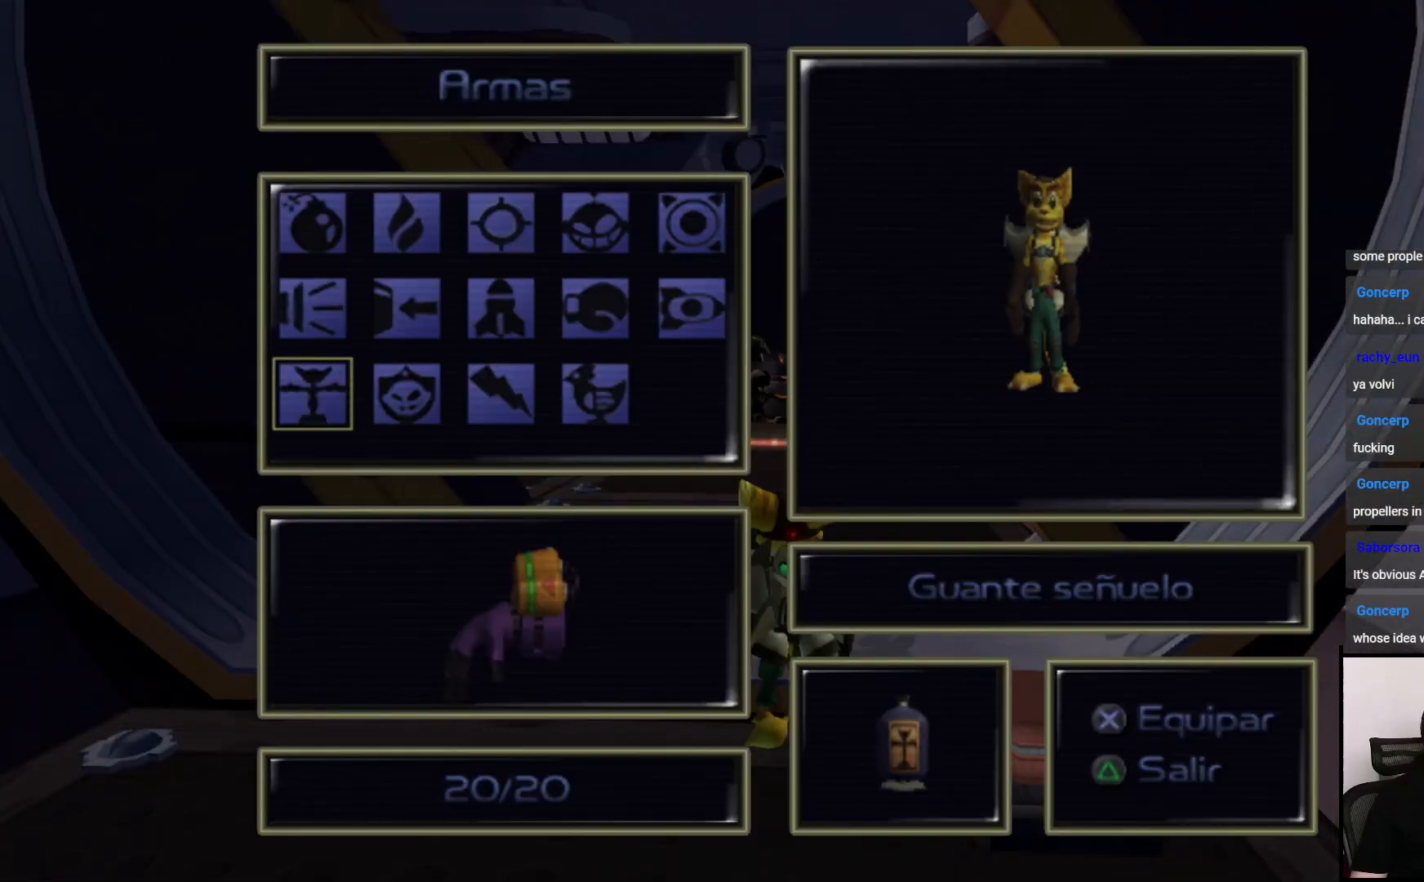
{"buttons": ["DPAD_UP"], "left_stick": "center", "right_stick": "center", "events": [[500, "DPAD_UP", "down"]]}
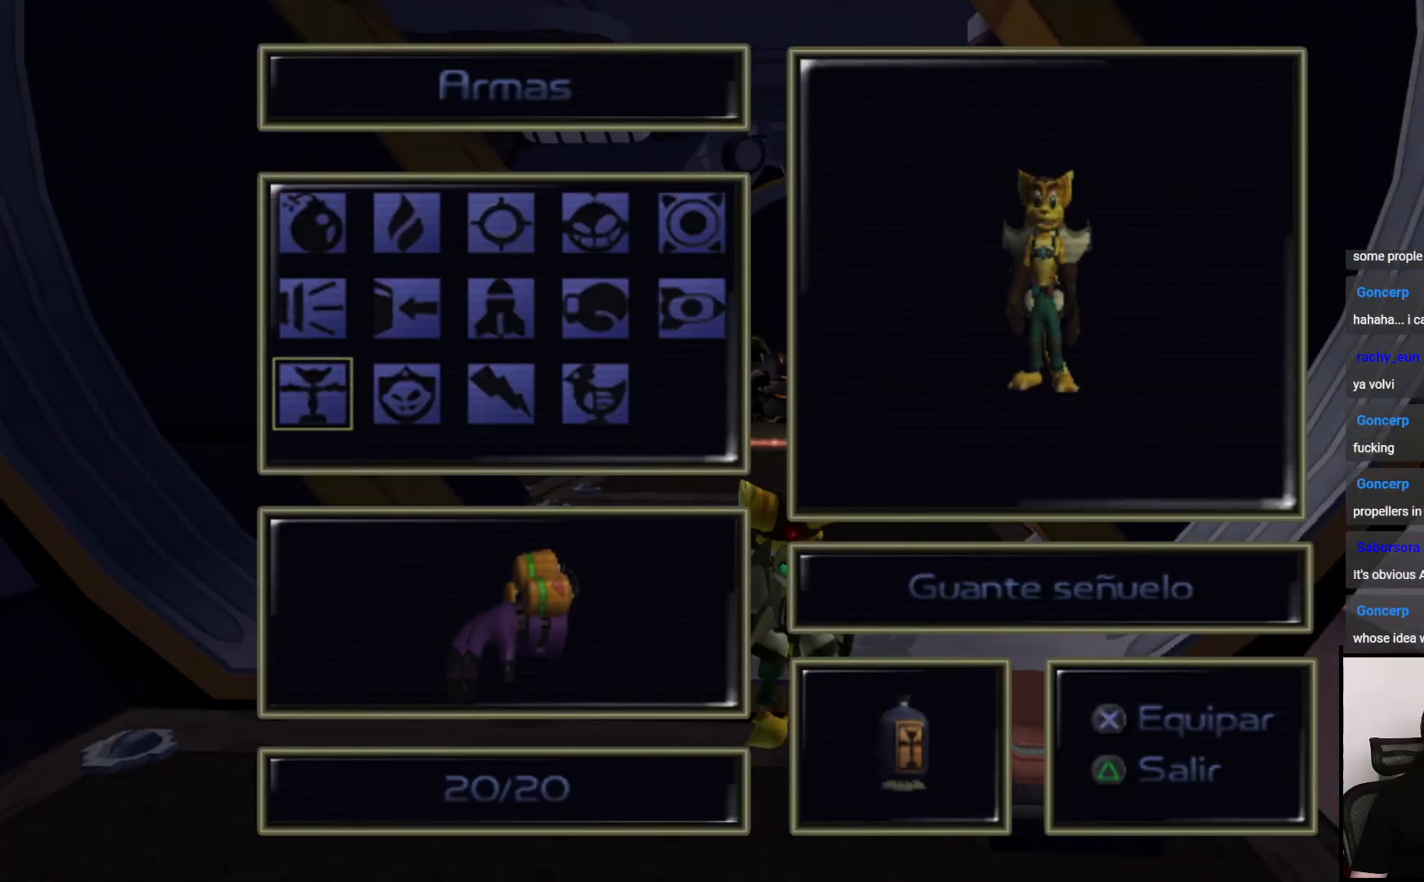
{"buttons": ["CROSS"], "left_stick": "center", "right_stick": "center", "events": [[83, "DPAD_UP", "up"], [133, "CROSS", "down"]]}
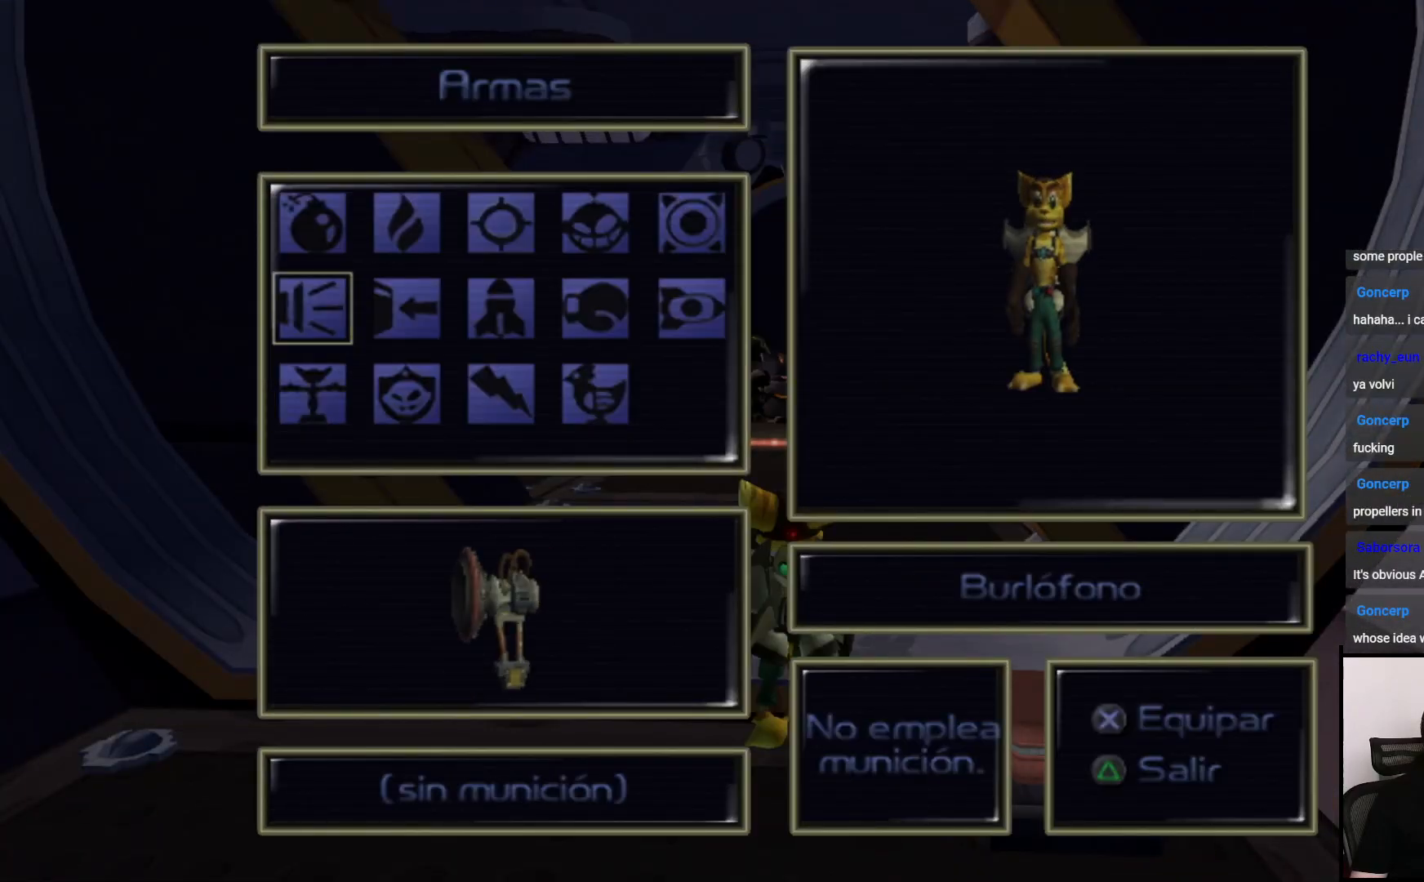
{"buttons": [], "left_stick": "center", "right_stick": "center", "events": [[50, "CROSS", "up"], [283, "TRIANGLE", "down"], [400, "TRIANGLE", "up"]]}
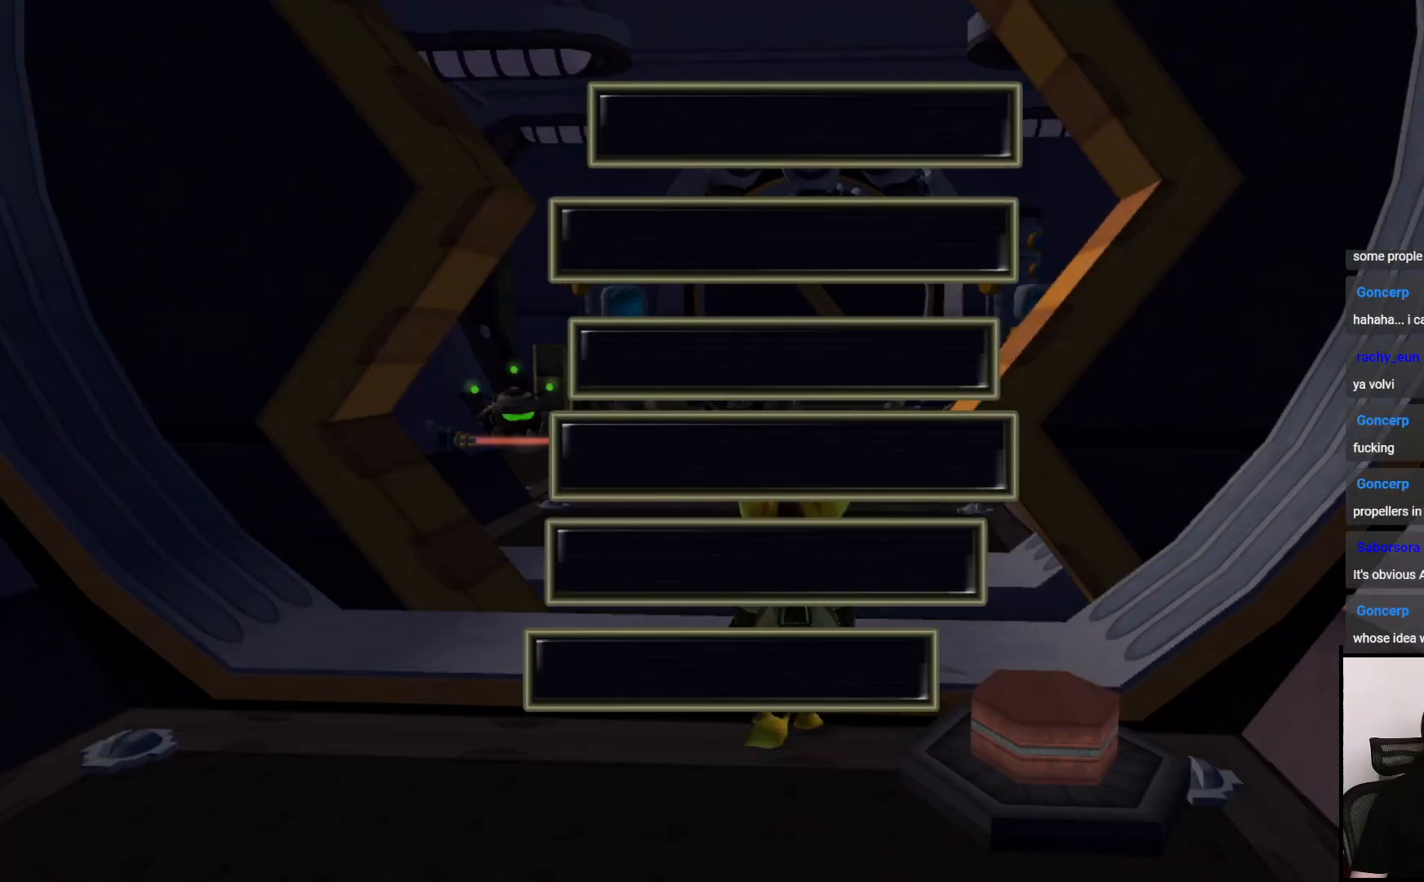
{"buttons": ["CIRCLE"], "left_stick": "up", "right_stick": "center", "events": [[100, "TRIANGLE", "down"], [167, "TRIANGLE", "up"], [317, "left_stick", "up"], [467, "CIRCLE", "down"]]}
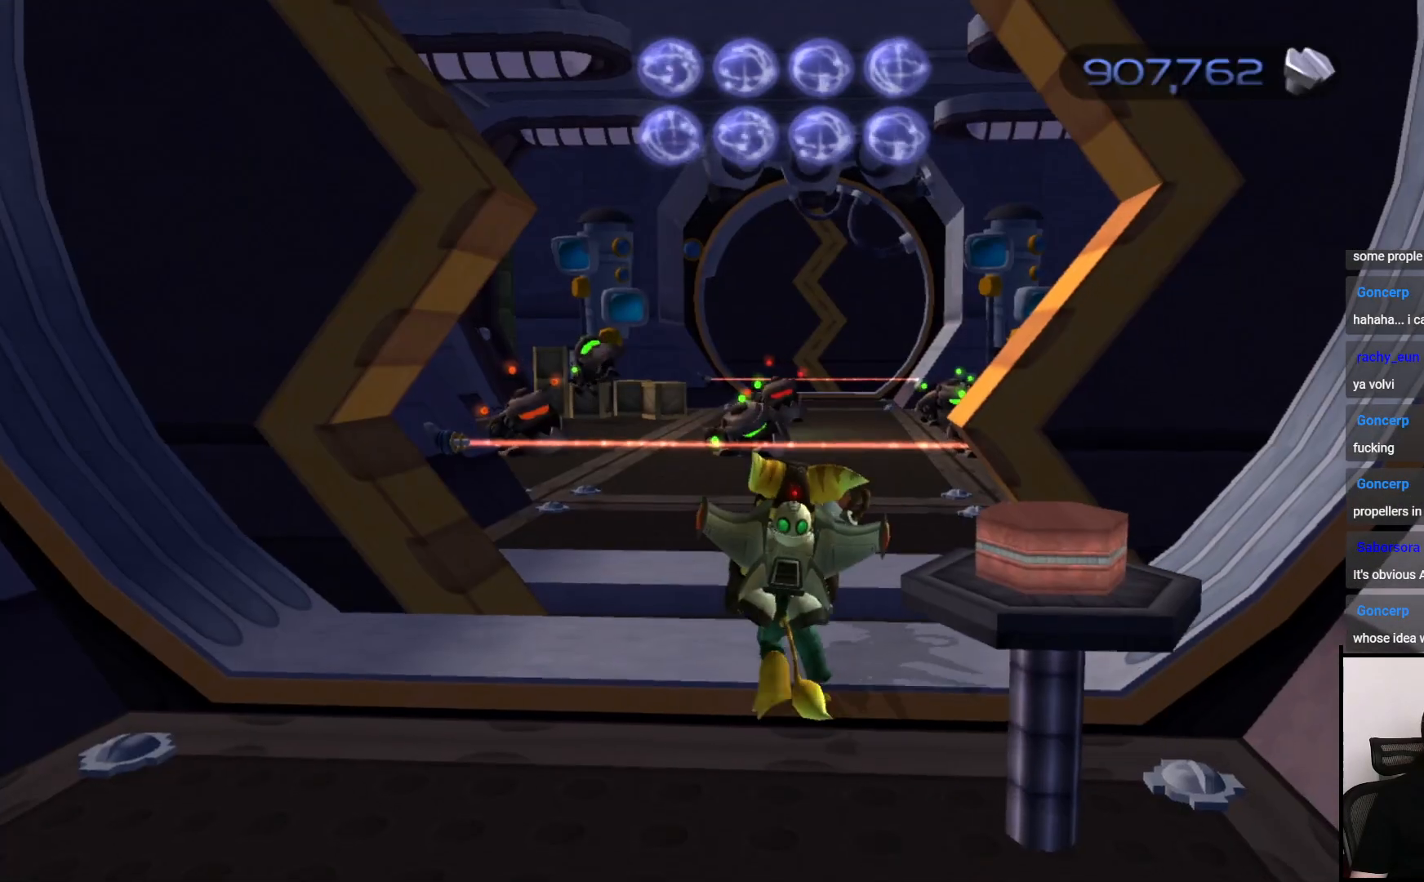
{"buttons": ["CIRCLE"], "left_stick": "up", "right_stick": "center", "events": [[100, "left_stick", "center"], [483, "left_stick", "up"]]}
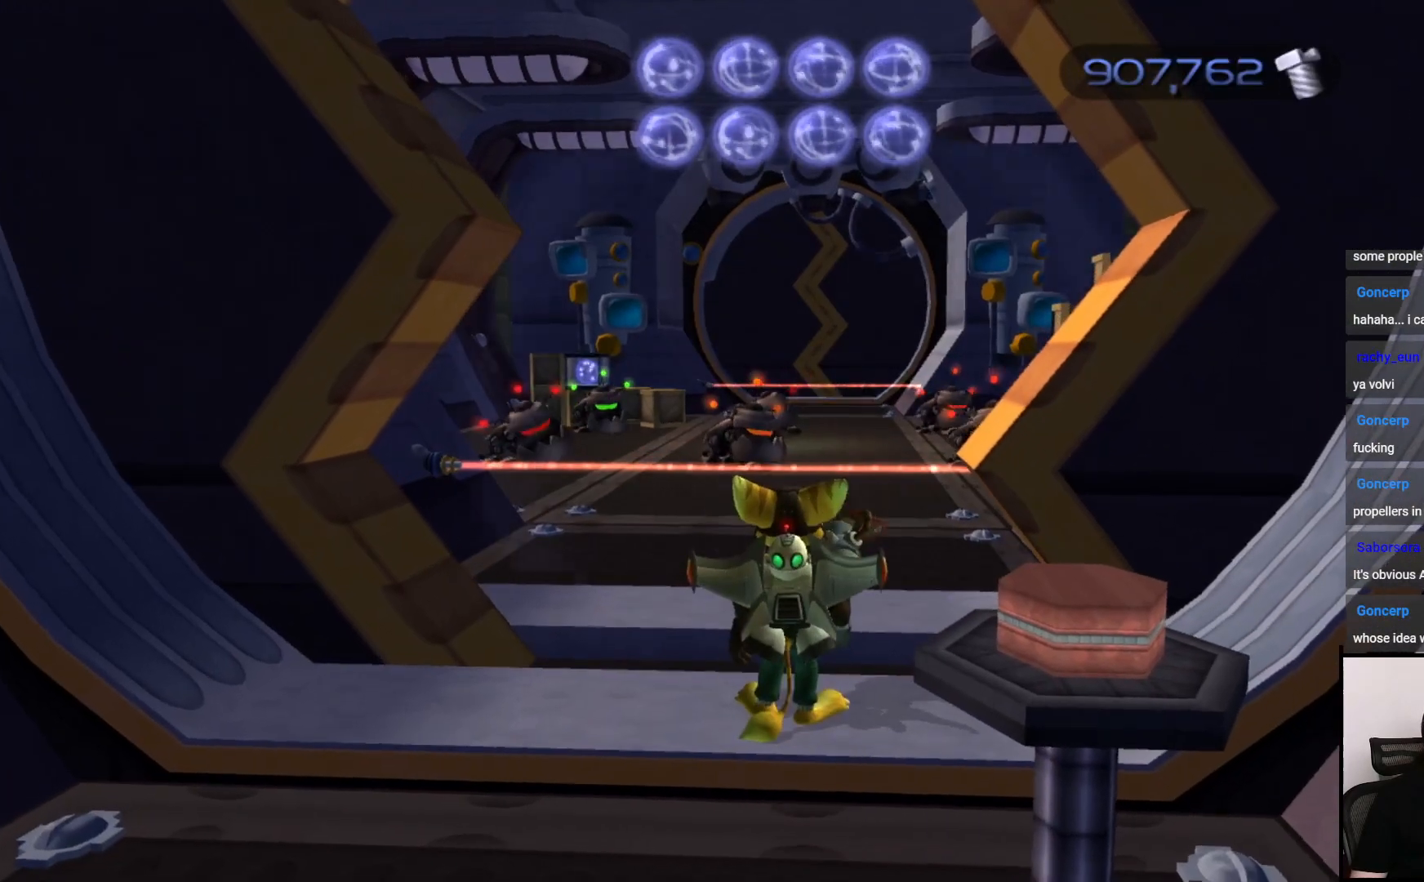
{"buttons": ["CIRCLE"], "left_stick": "center", "right_stick": "center", "events": [[250, "left_stick", "center"]]}
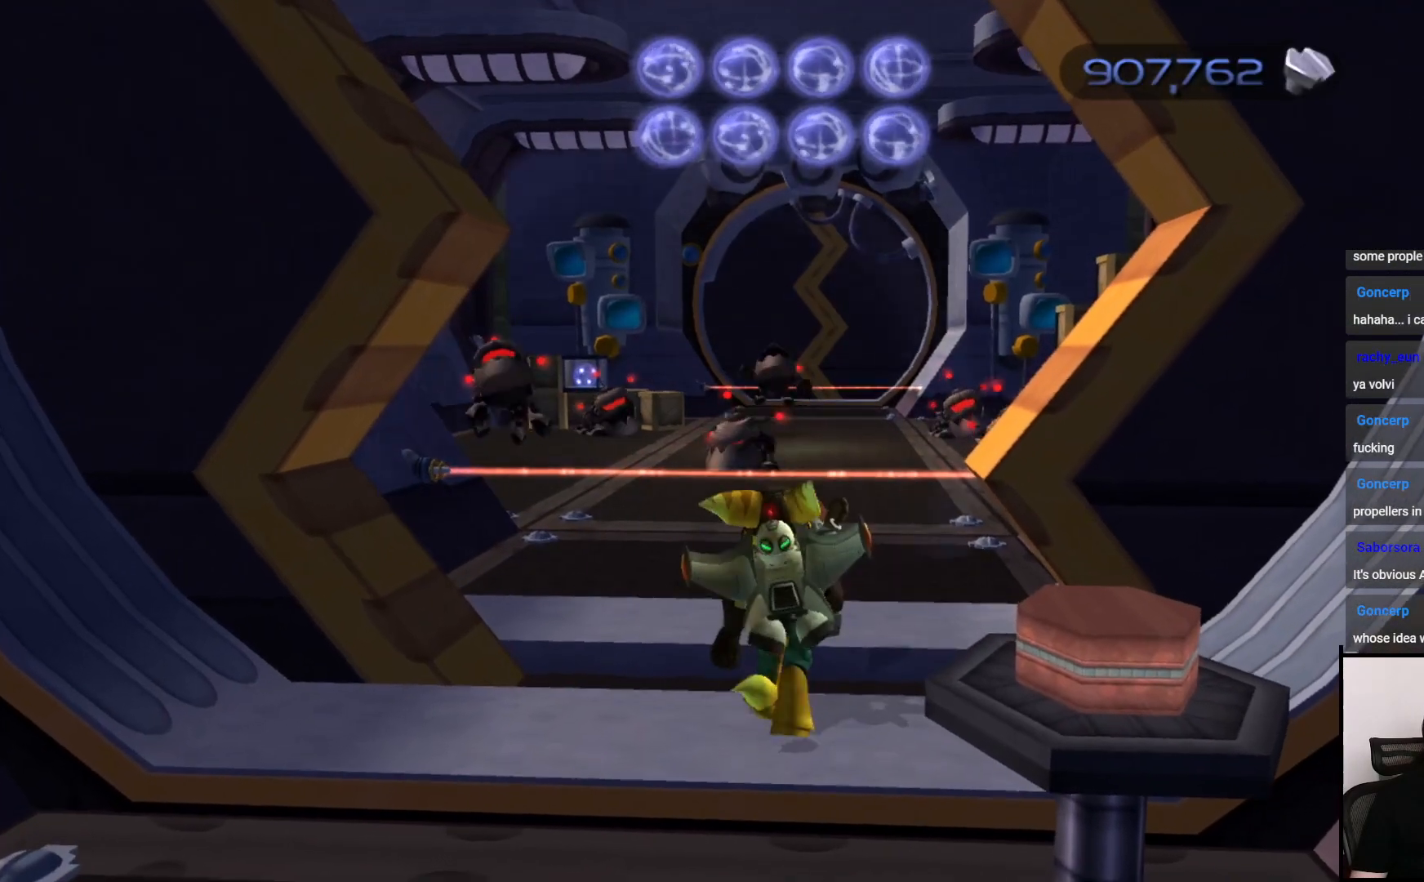
{"buttons": ["CIRCLE"], "left_stick": "center", "right_stick": "center", "events": []}